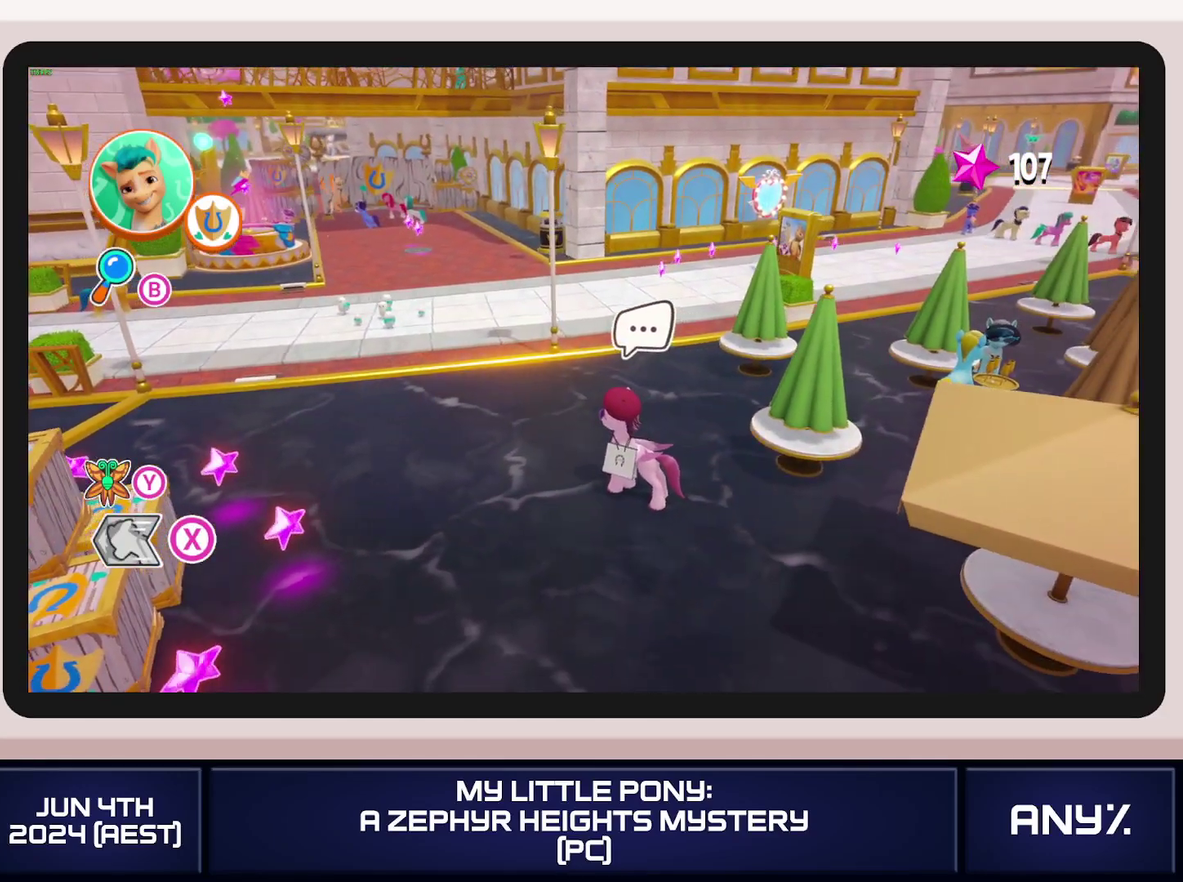
Gameplay with a controller (Xbox layout); each line is a JSON object with the inputs held at the frame after it. "events" lists button and stick changes between this image and that frame as [ms after this image, input, new state], when the widget could be followed in between. This document gives stick clicks only as held states, not as events. Not read: keyboard_mouse.
{"buttons": [], "left_stick": "up-right", "right_stick": "center", "events": []}
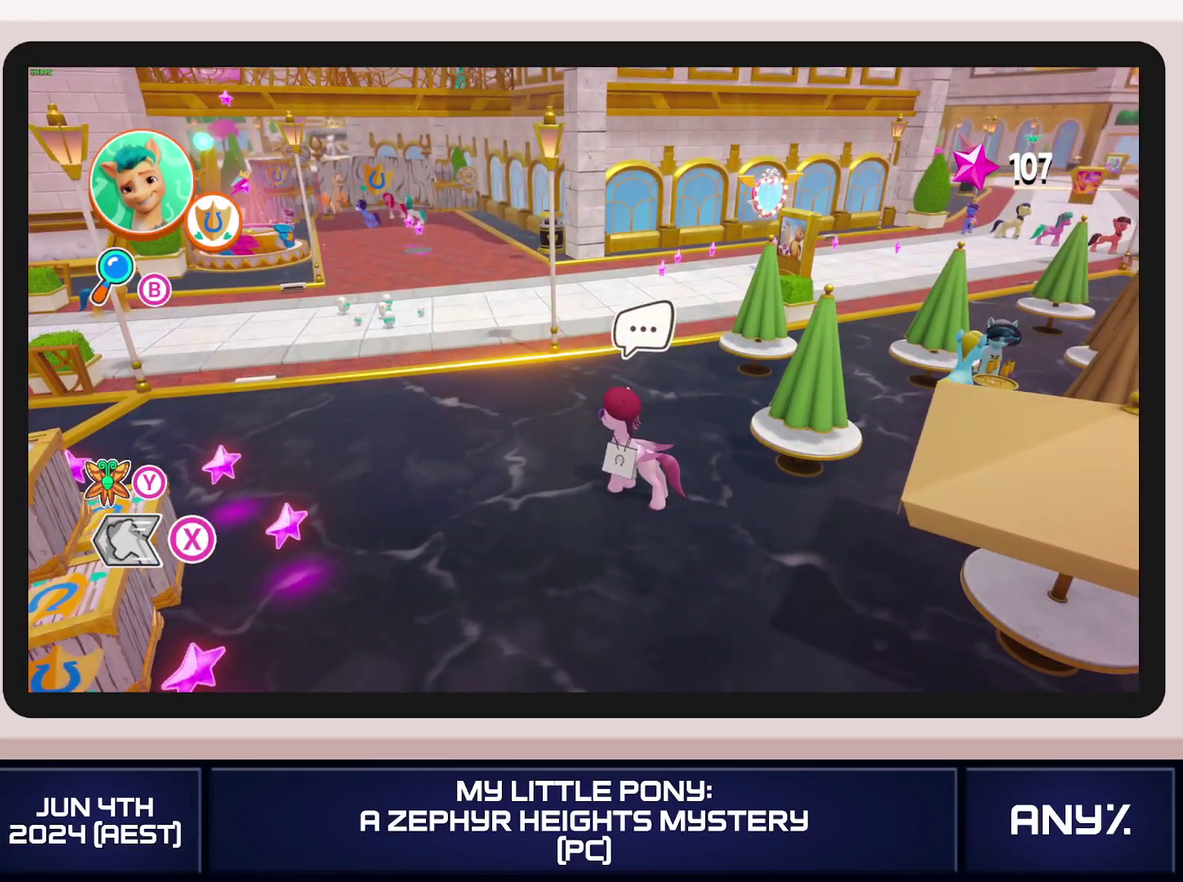
{"buttons": ["A"], "left_stick": "up-right", "right_stick": "center", "events": [[167, "A", "down"], [234, "A", "up"], [317, "A", "down"], [417, "A", "up"], [484, "A", "down"]]}
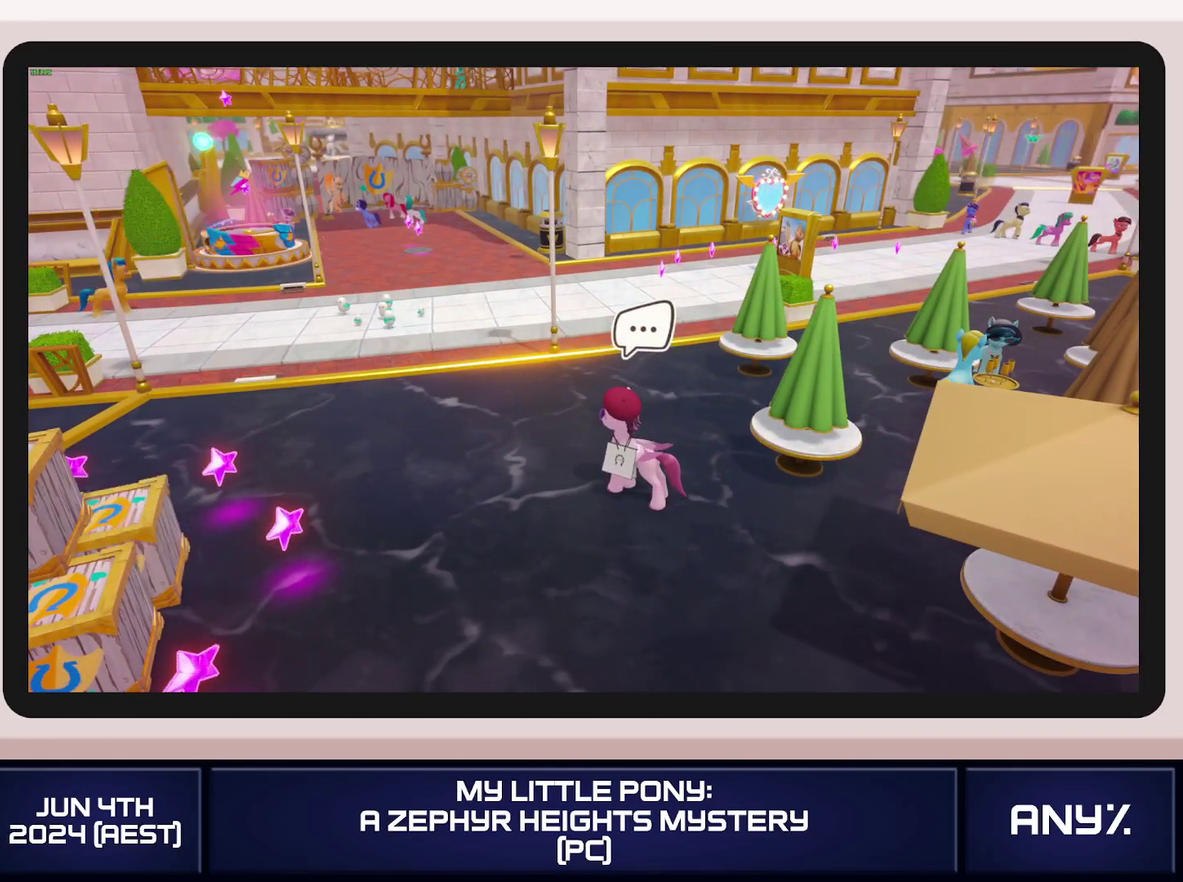
{"buttons": [], "left_stick": "up-right", "right_stick": "center", "events": [[50, "A", "up"], [117, "A", "down"], [200, "A", "up"], [267, "A", "down"], [317, "A", "up"], [417, "A", "down"], [484, "A", "up"]]}
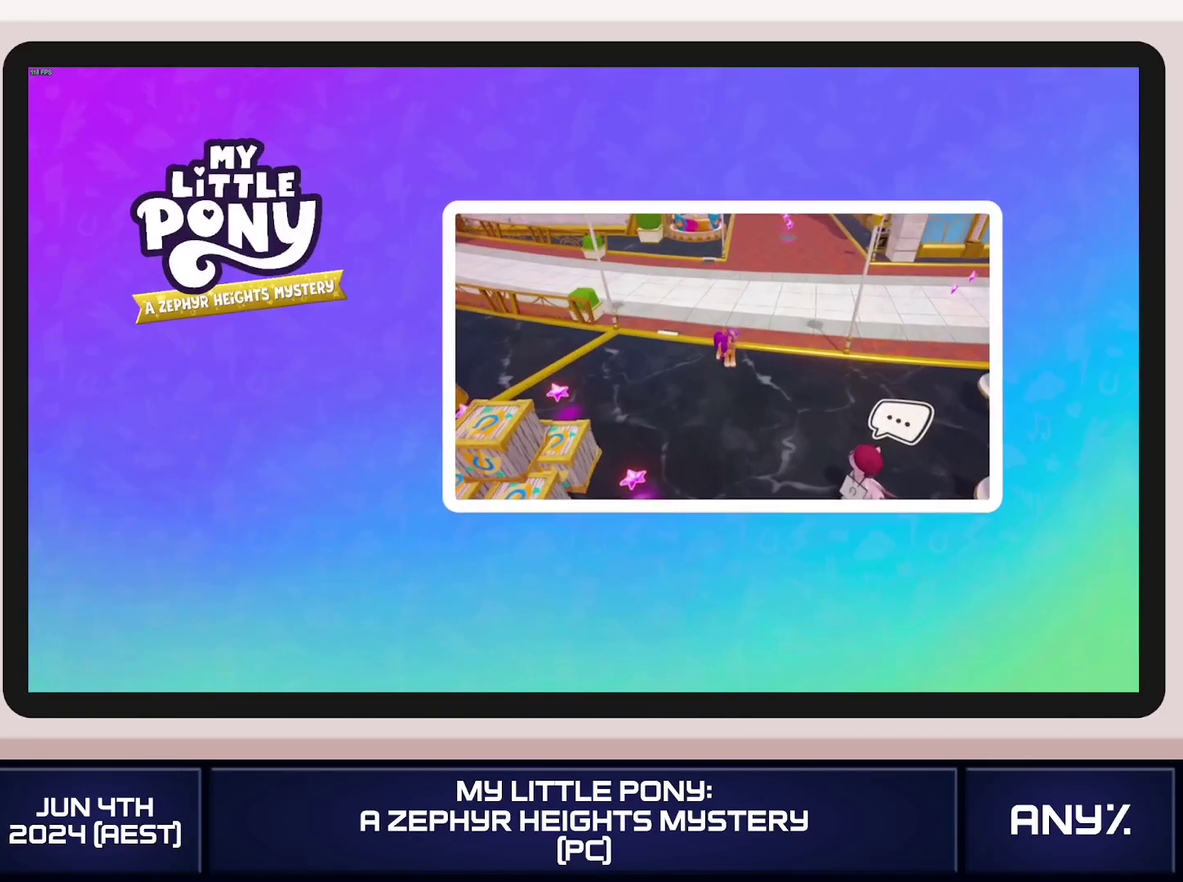
{"buttons": [], "left_stick": "up-right", "right_stick": "center", "events": [[67, "A", "down"], [151, "A", "up"], [234, "A", "down"], [317, "A", "up"], [384, "A", "down"], [451, "A", "up"]]}
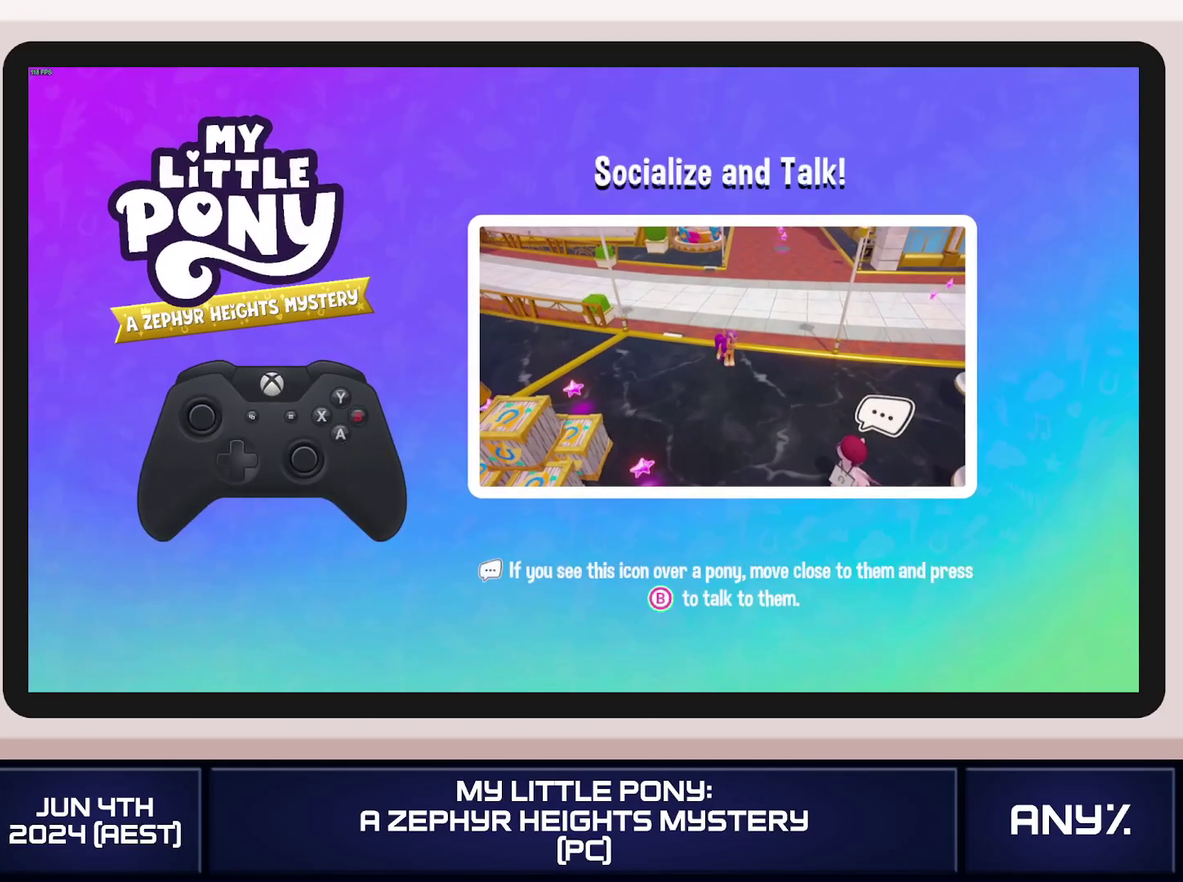
{"buttons": ["A"], "left_stick": "up-right", "right_stick": "center", "events": [[33, "A", "down"], [100, "A", "up"], [183, "A", "down"], [233, "A", "up"], [317, "A", "down"], [384, "A", "up"], [467, "A", "down"]]}
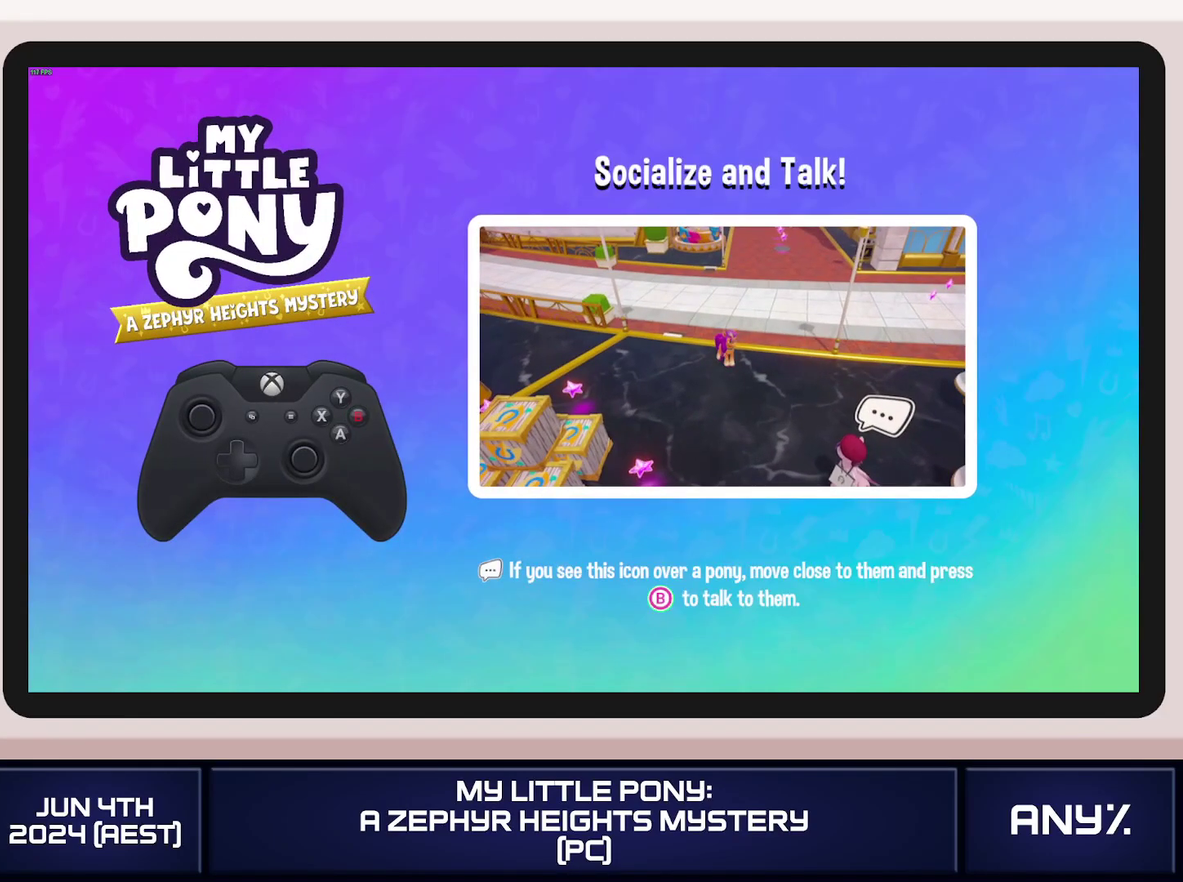
{"buttons": [], "left_stick": "up-right", "right_stick": "center", "events": [[34, "A", "up"], [100, "A", "down"], [167, "A", "up"], [234, "A", "down"], [317, "A", "up"], [367, "A", "down"], [451, "A", "up"]]}
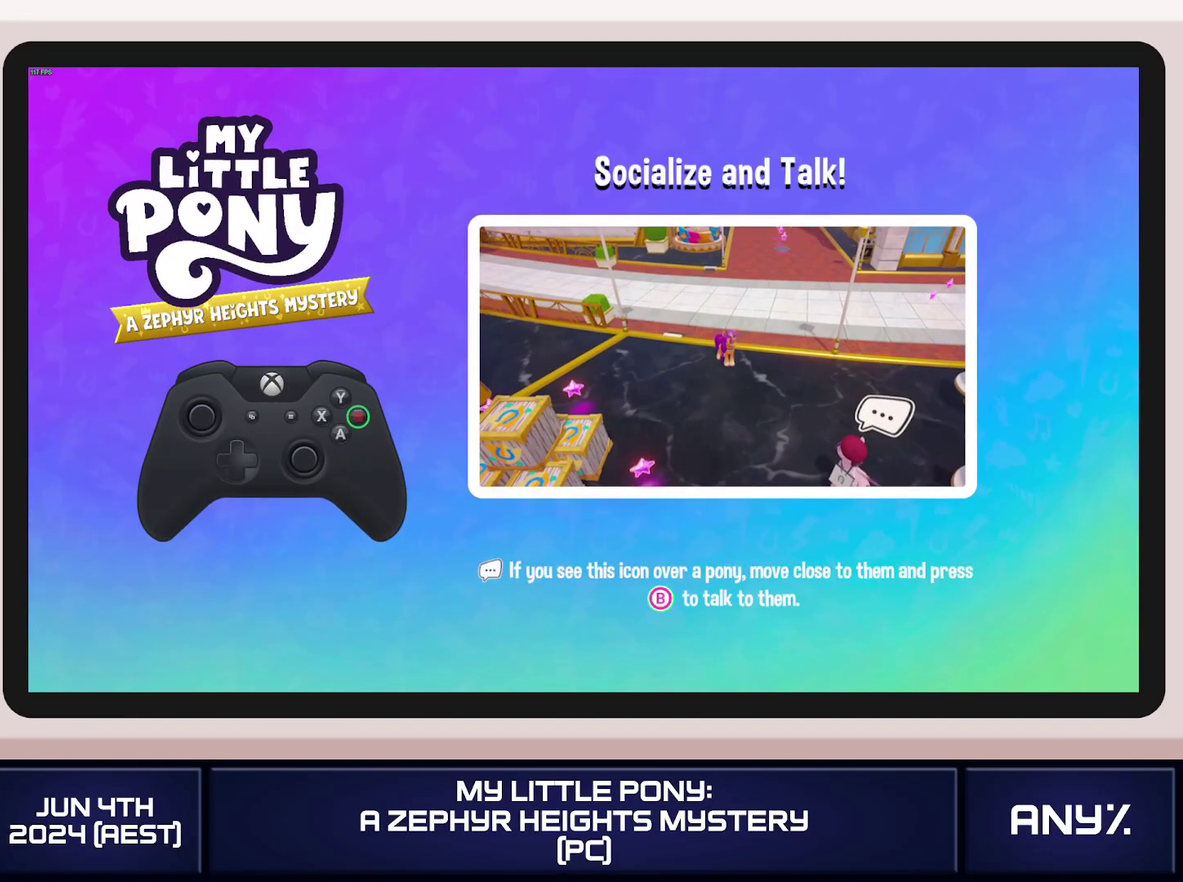
{"buttons": [], "left_stick": "up-right", "right_stick": "center", "events": [[17, "A", "down"], [100, "A", "up"], [150, "A", "down"], [233, "A", "up"], [300, "A", "down"], [367, "A", "up"]]}
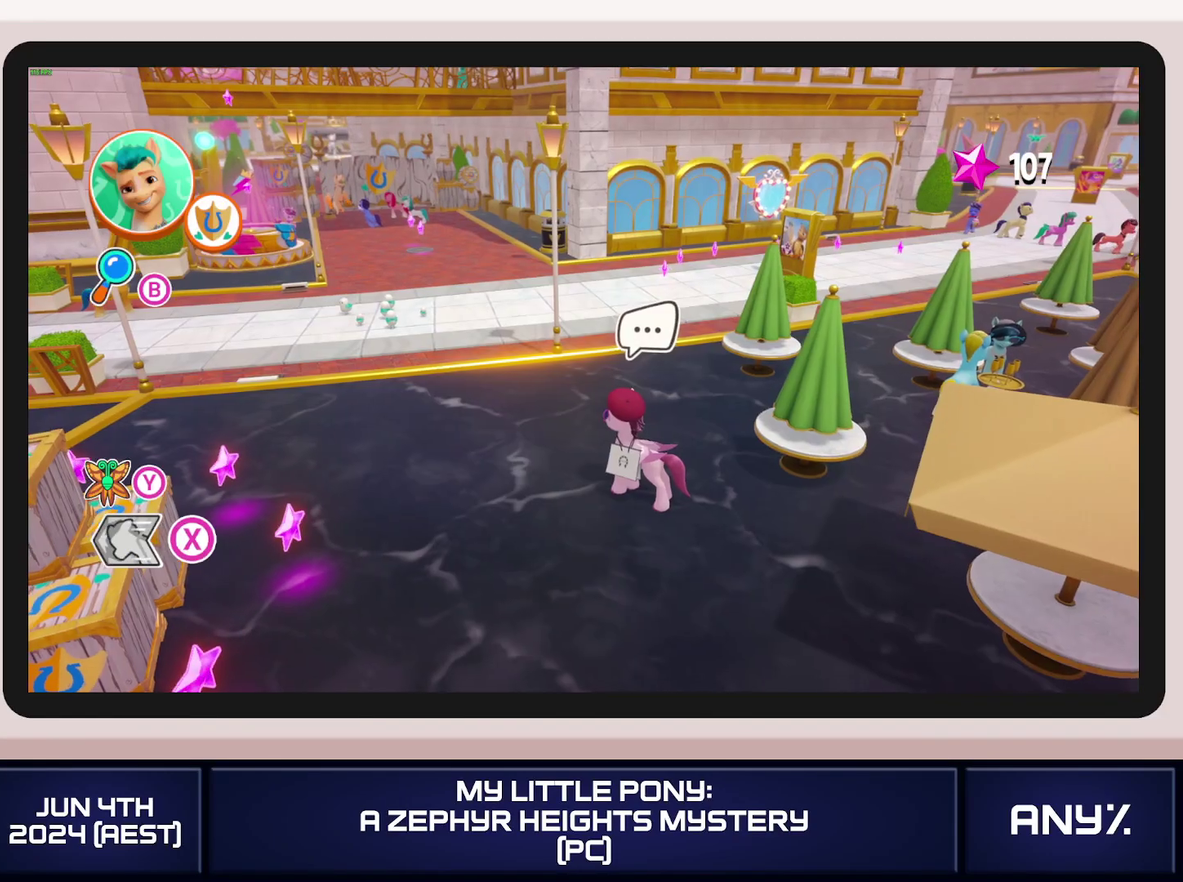
{"buttons": ["X"], "left_stick": "up-right", "right_stick": "center", "events": [[384, "X", "down"]]}
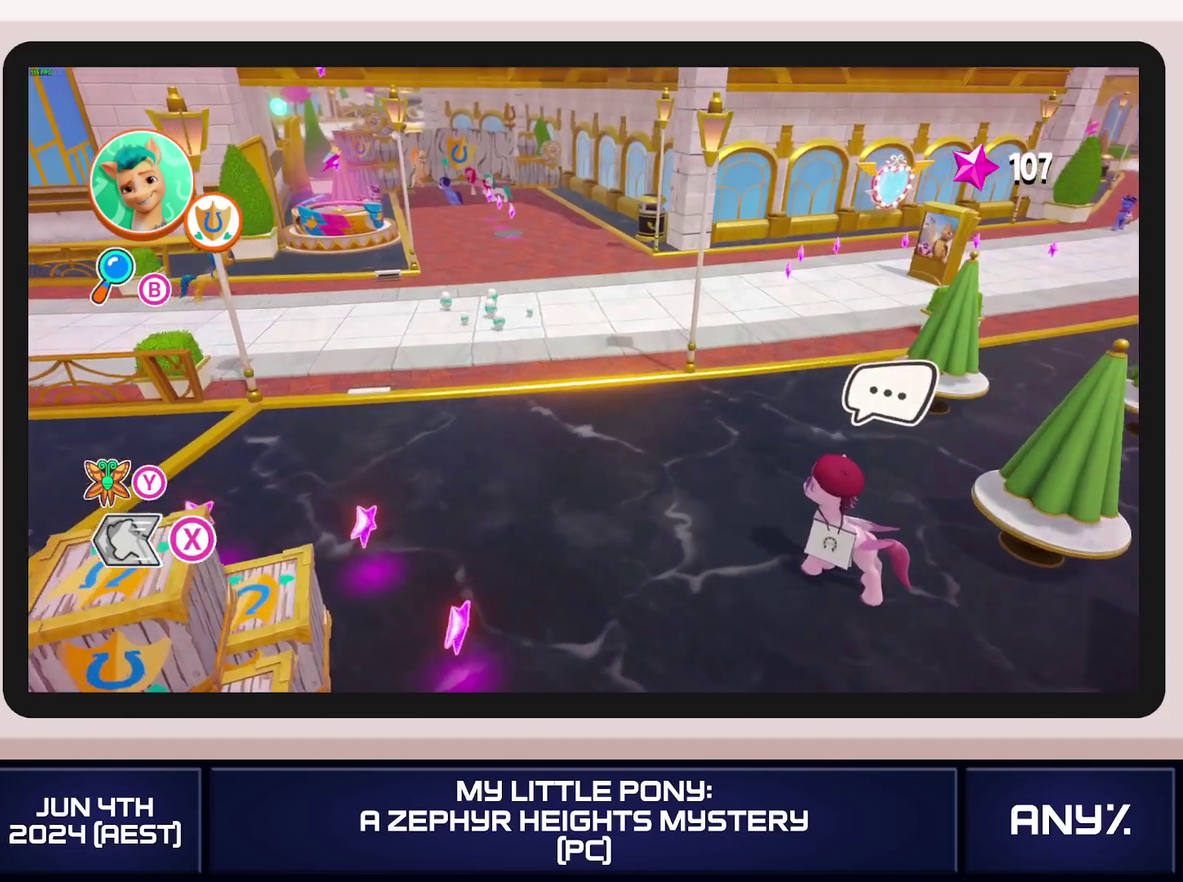
{"buttons": ["A"], "left_stick": "up-right", "right_stick": "center", "events": [[133, "X", "up"], [200, "X", "down"], [384, "X", "up"], [434, "A", "down"]]}
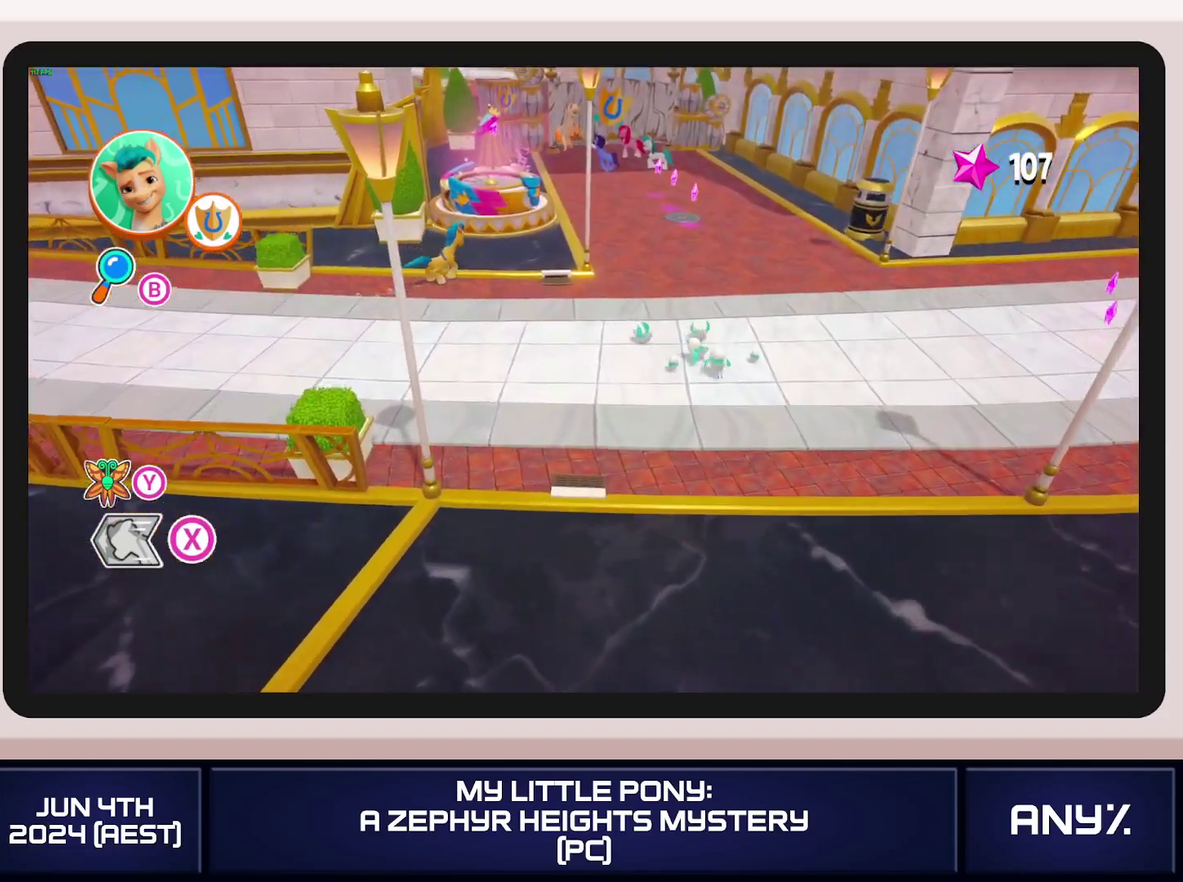
{"buttons": [], "left_stick": "up-right", "right_stick": "center", "events": [[84, "A", "up"]]}
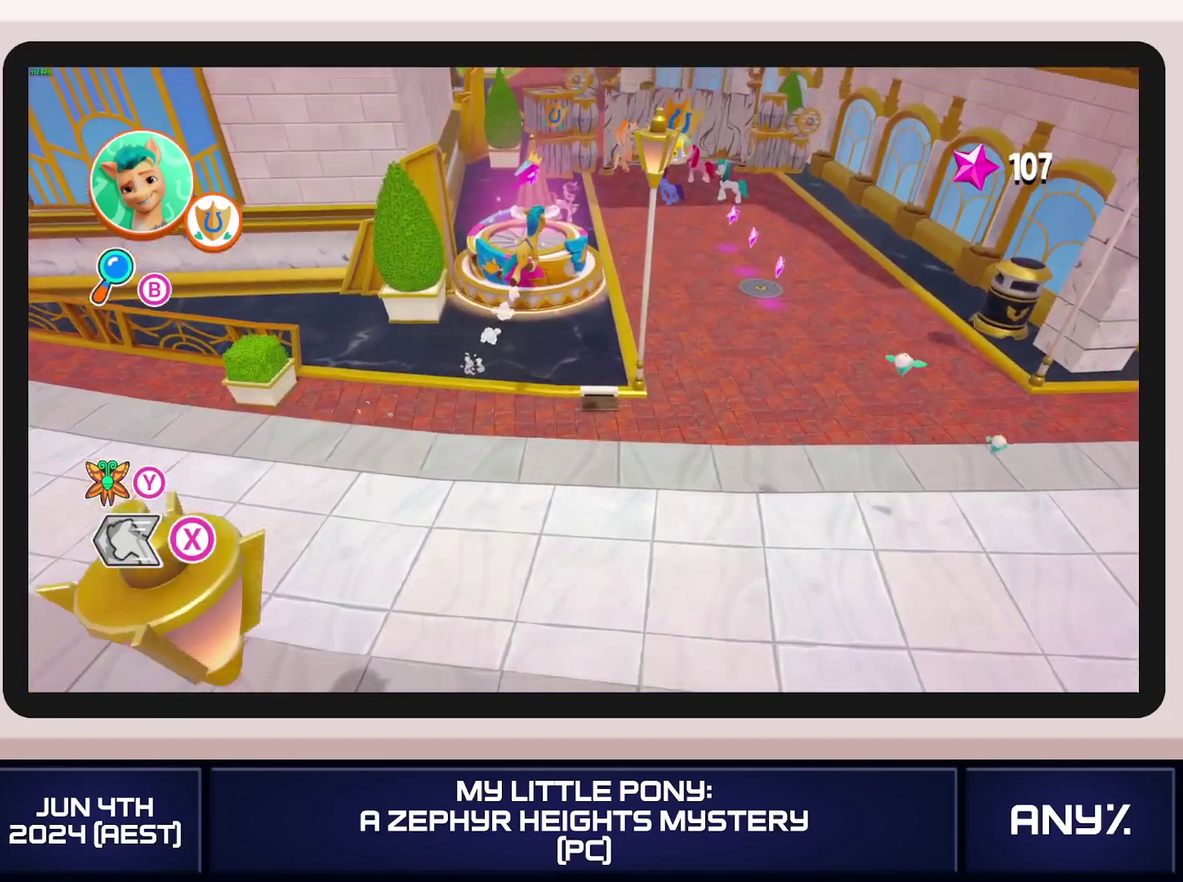
{"buttons": ["A"], "left_stick": "up", "right_stick": "center", "events": [[133, "left_stick", "up"], [400, "A", "down"]]}
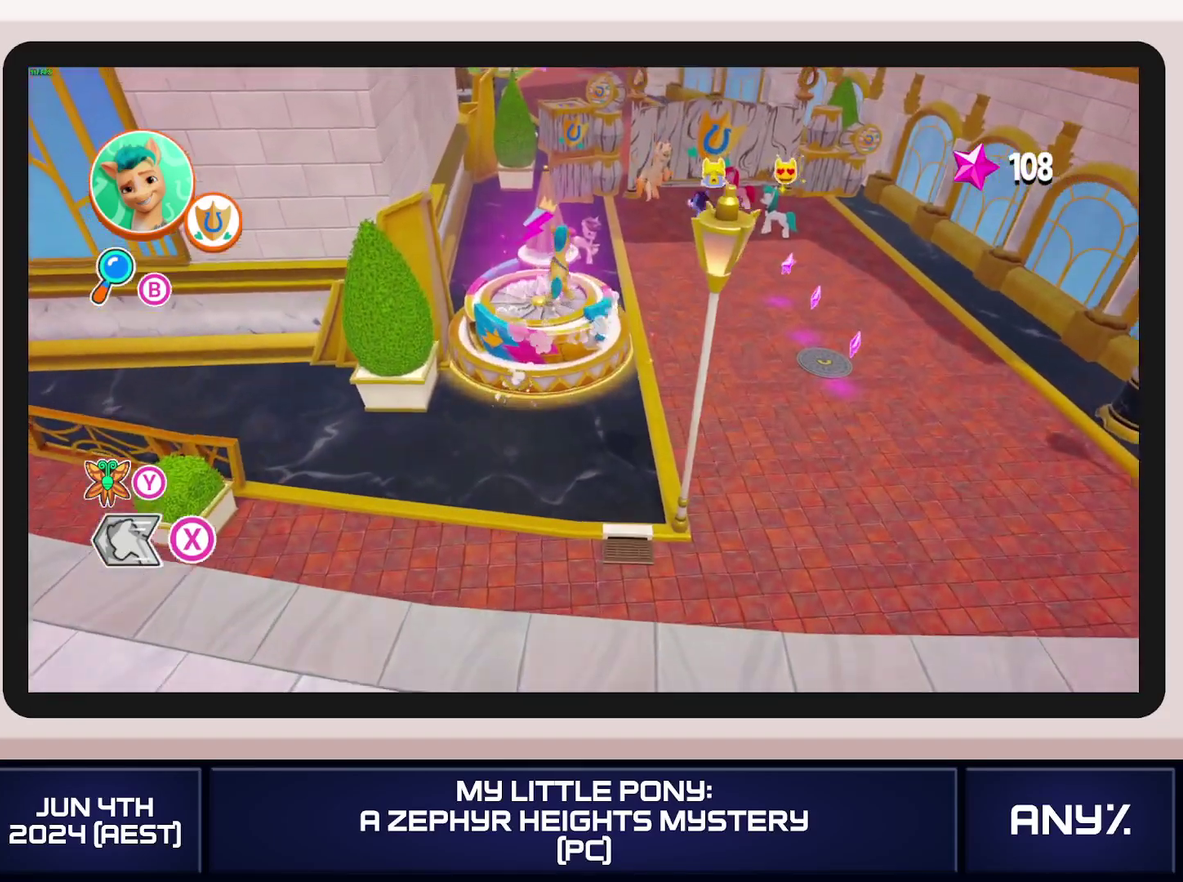
{"buttons": [], "left_stick": "up", "right_stick": "center", "events": [[34, "A", "up"]]}
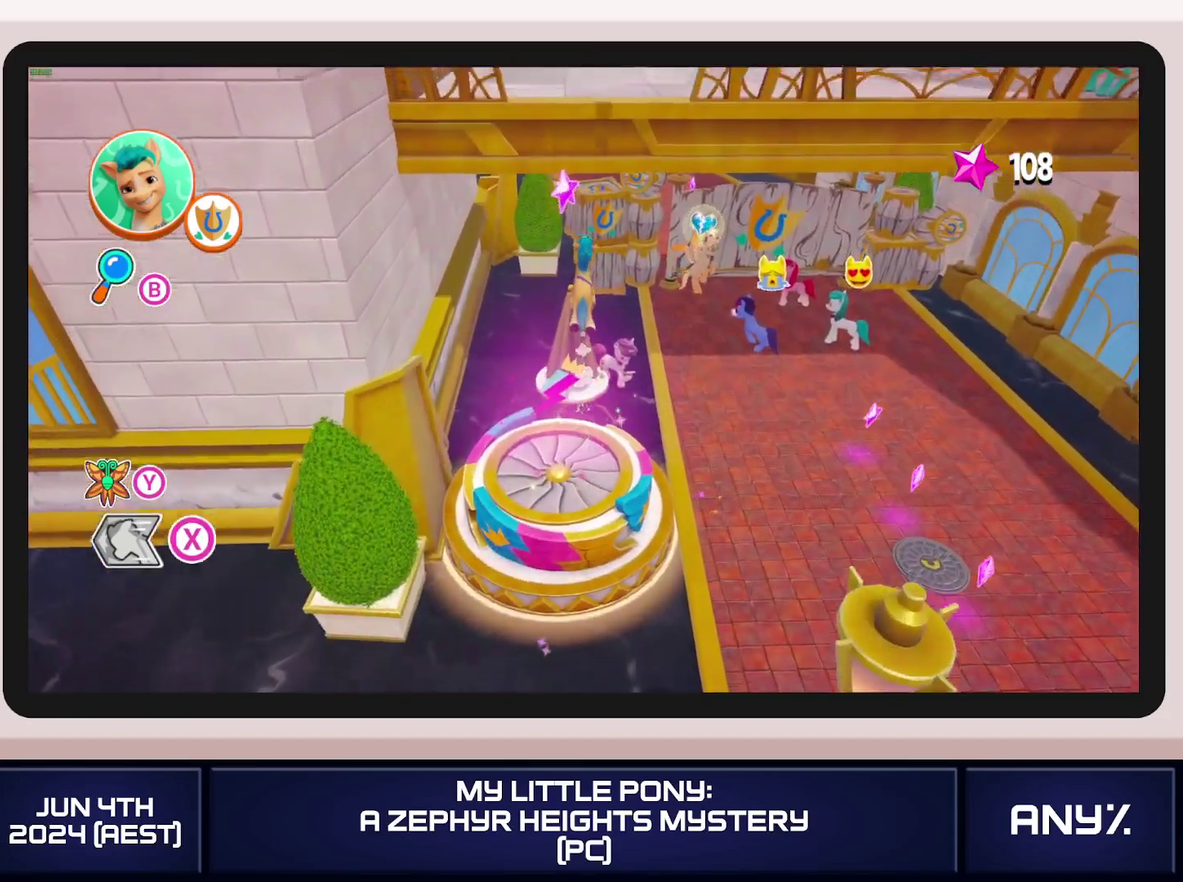
{"buttons": [], "left_stick": "center", "right_stick": "center"}
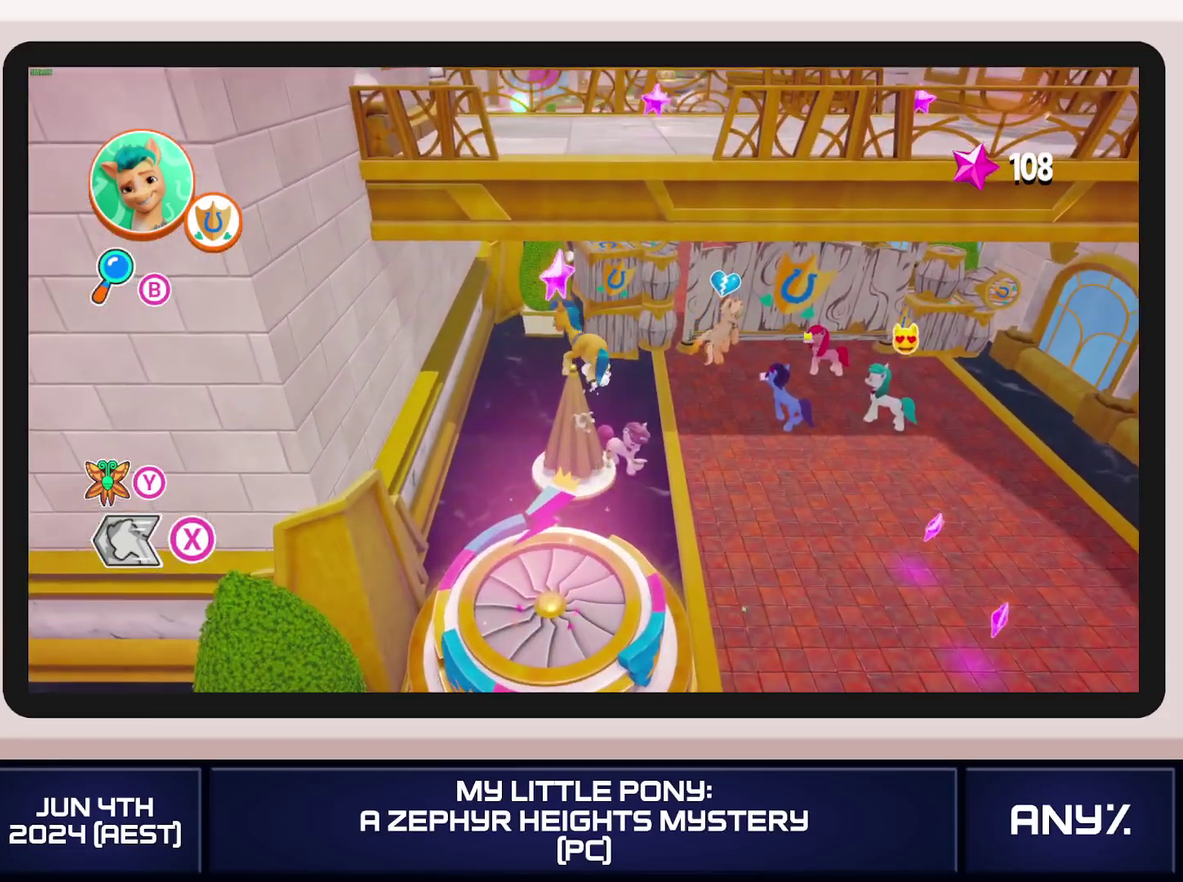
{"buttons": [], "left_stick": "down", "right_stick": "center"}
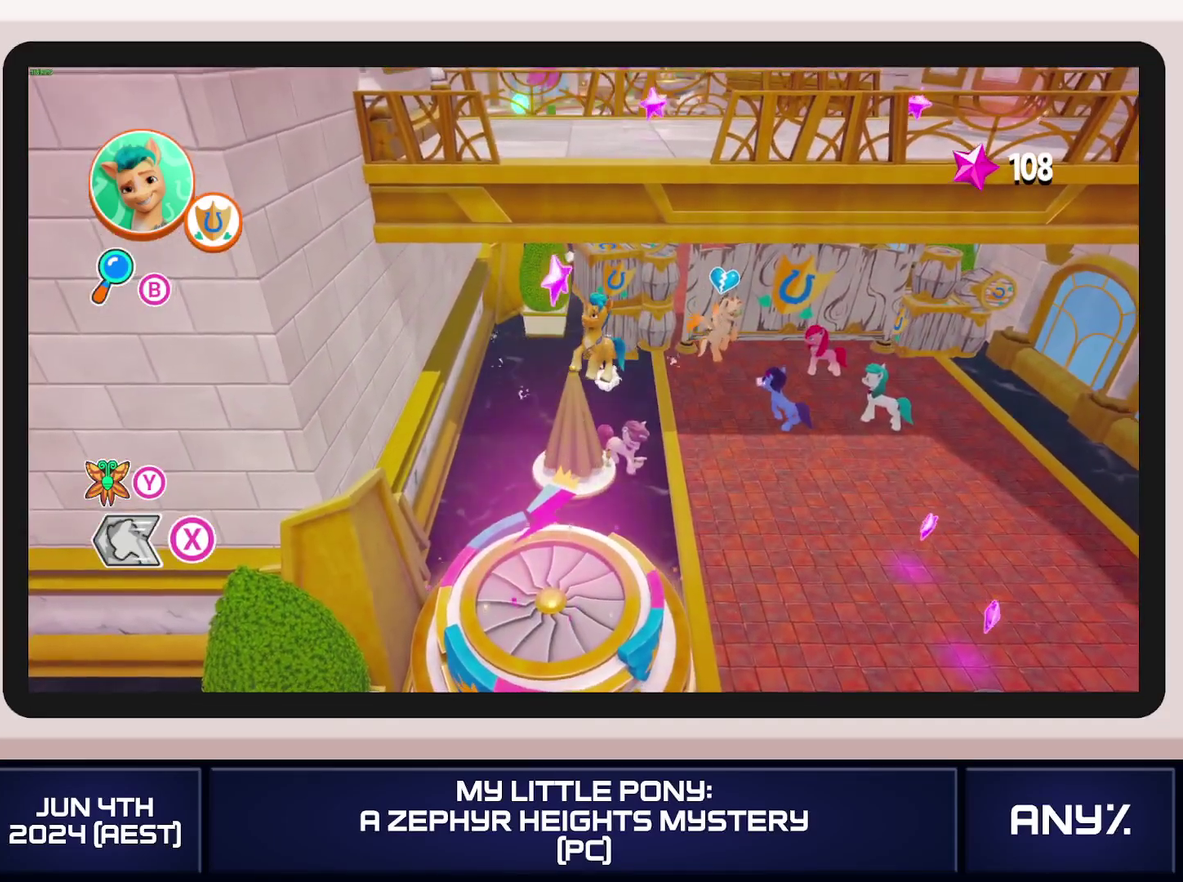
{"buttons": [], "left_stick": "down", "right_stick": "center", "events": [[317, "A", "down"], [484, "A", "up"]]}
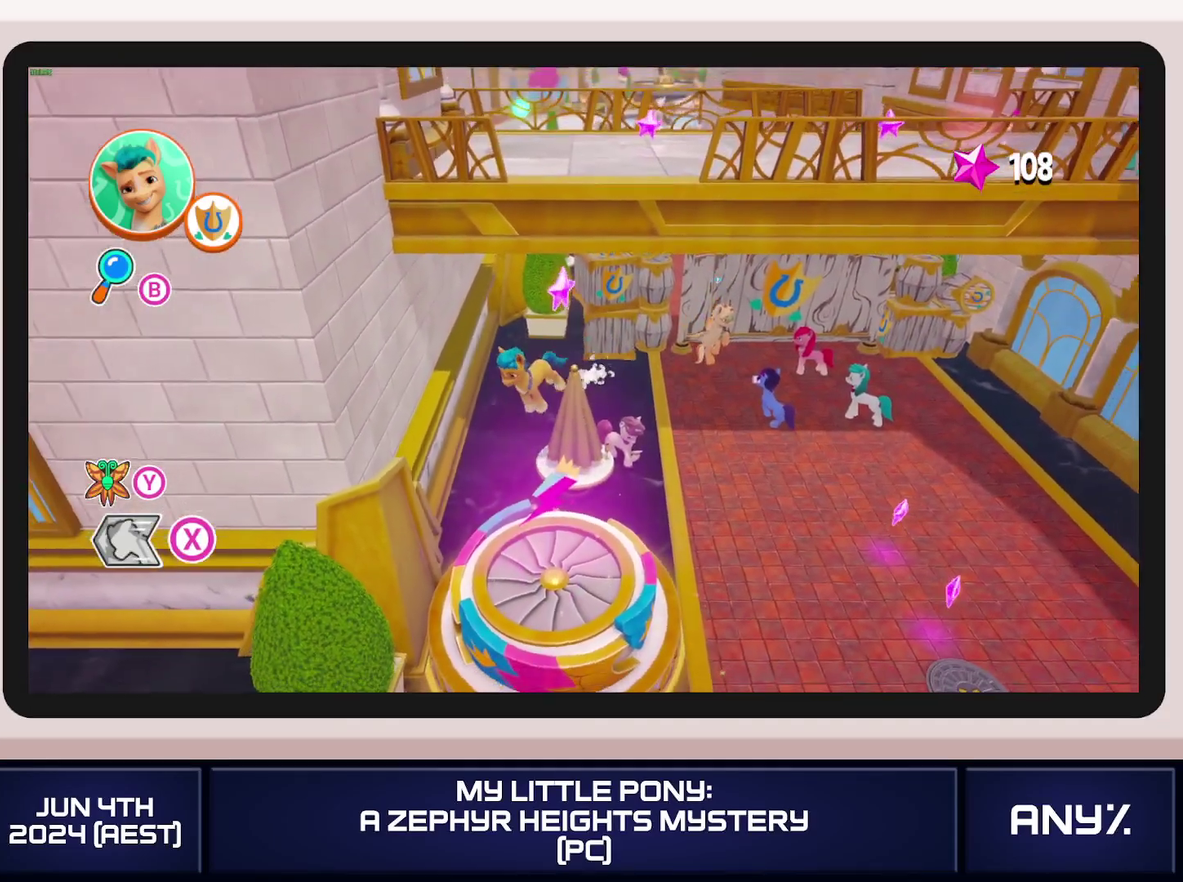
{"buttons": [], "left_stick": "down", "right_stick": "center", "events": []}
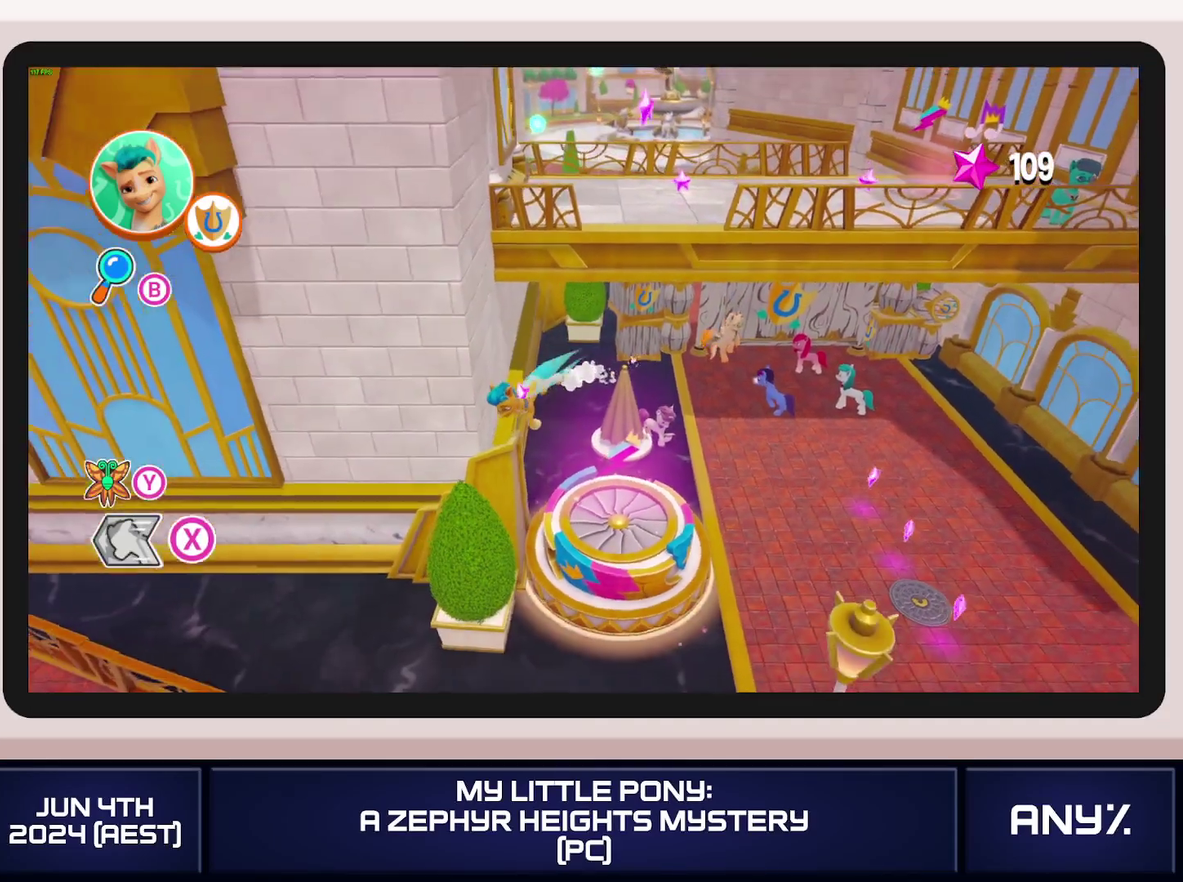
{"buttons": [], "left_stick": "center", "right_stick": "center"}
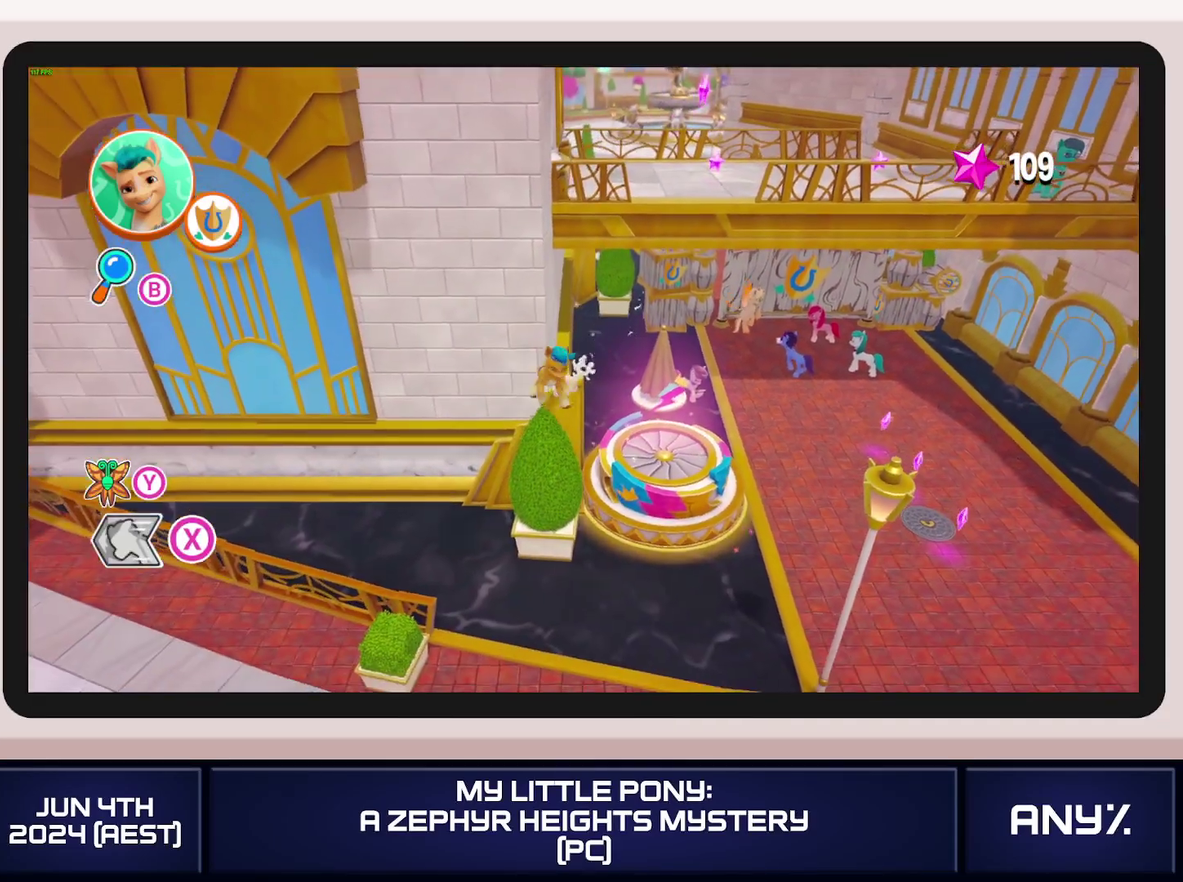
{"buttons": [], "left_stick": "up-right", "right_stick": "center"}
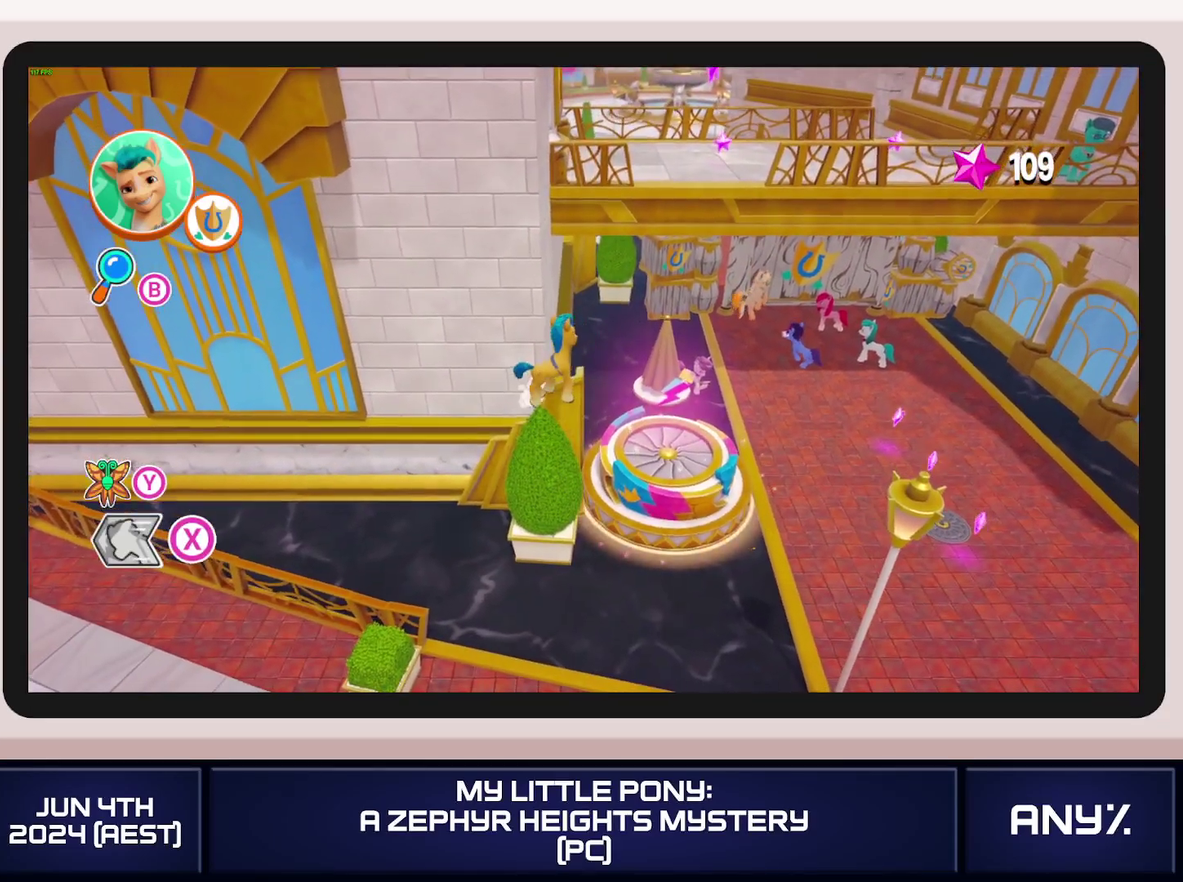
{"buttons": [], "left_stick": "up-right", "right_stick": "center", "events": [[267, "A", "down"], [484, "A", "up"]]}
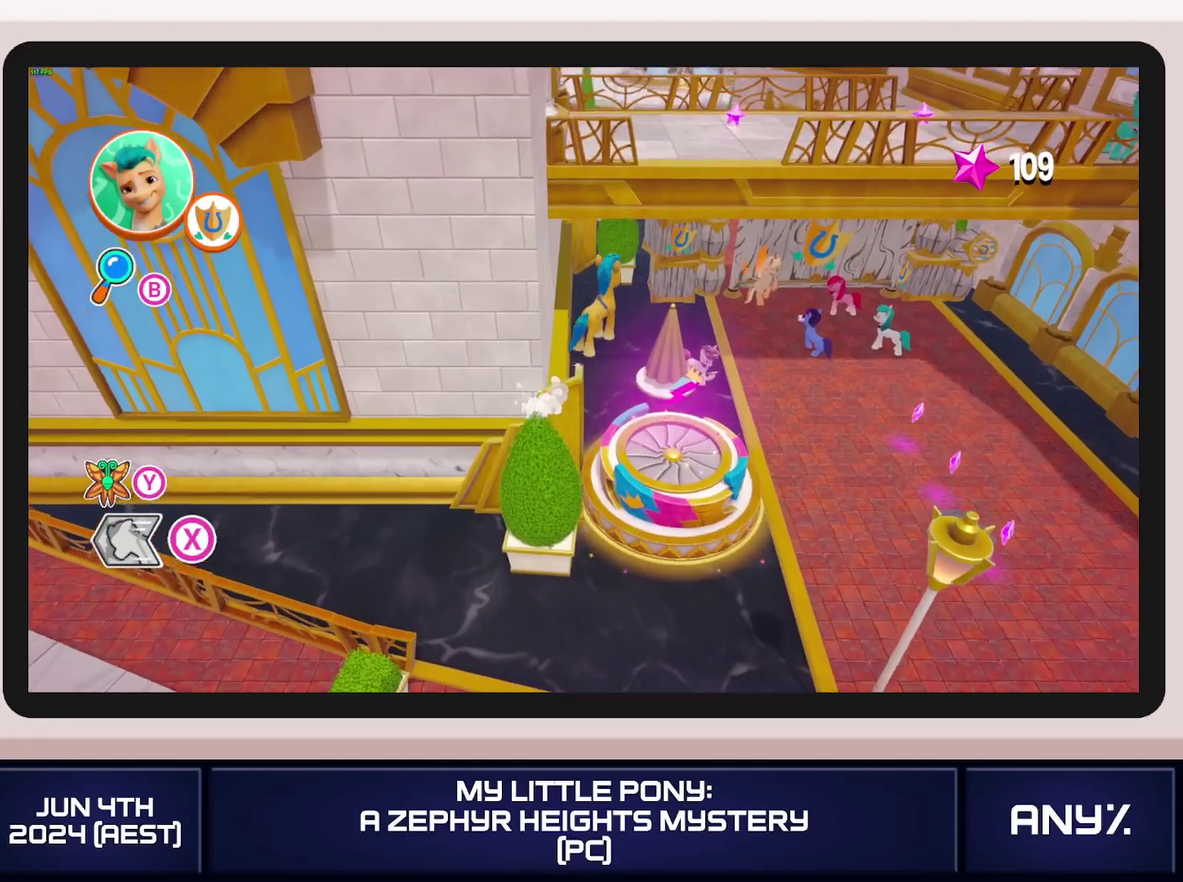
{"buttons": [], "left_stick": "up-right", "right_stick": "center", "events": [[66, "A", "down"], [383, "A", "up"]]}
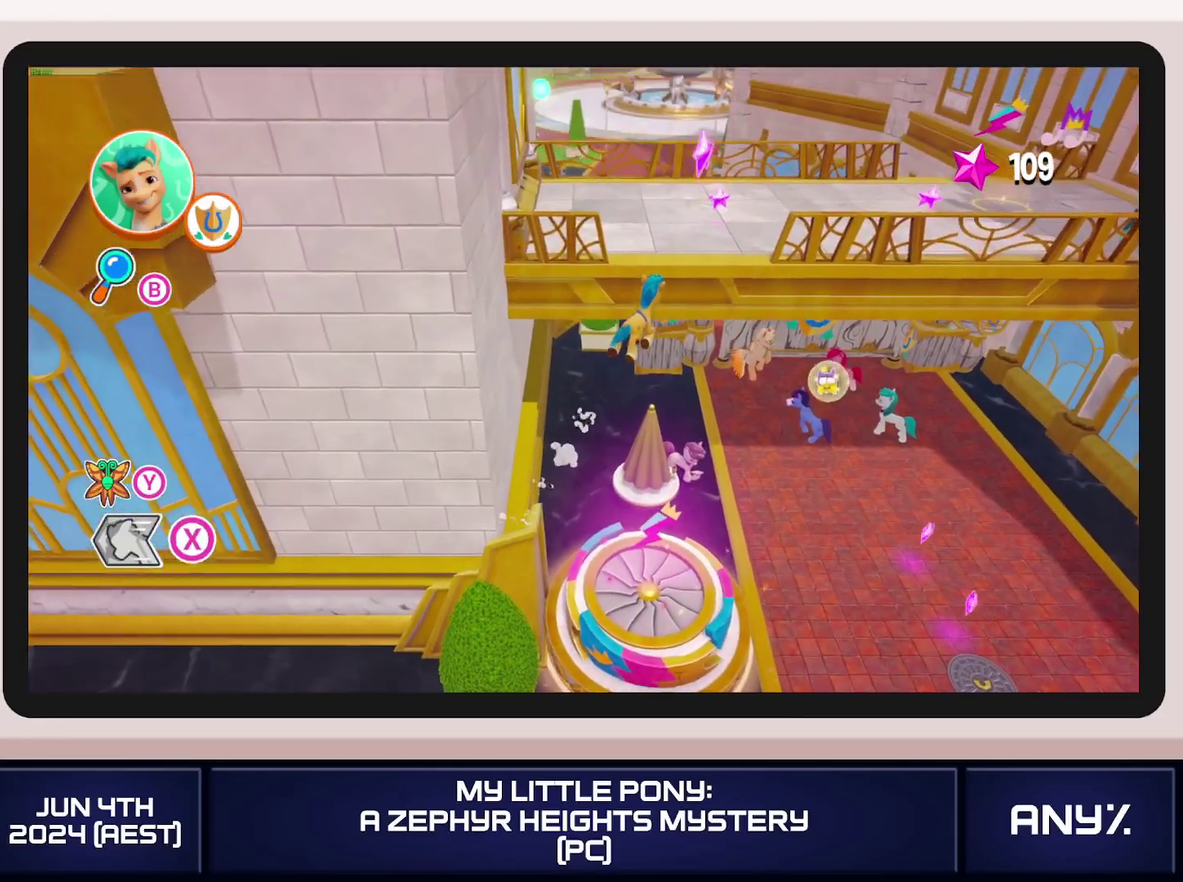
{"buttons": [], "left_stick": "center", "right_stick": "center"}
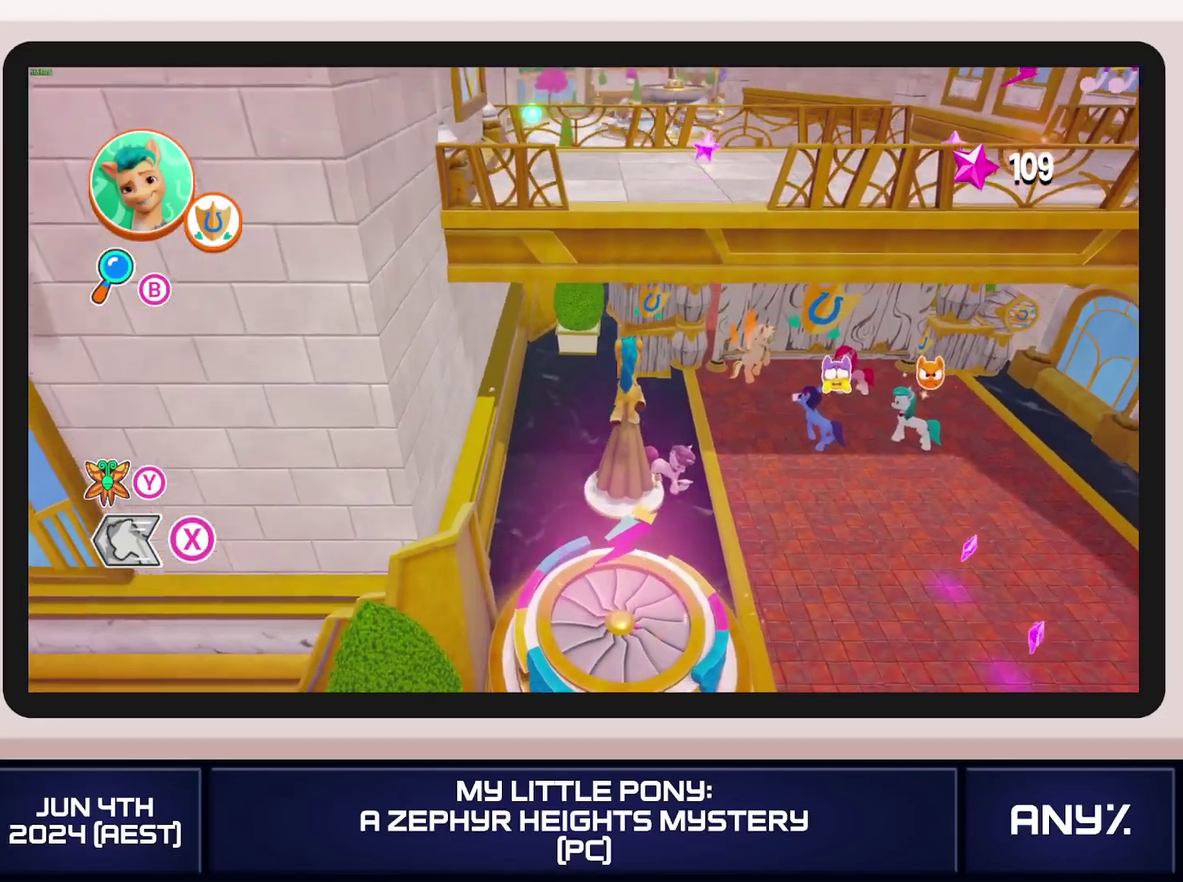
{"buttons": [], "left_stick": "center", "right_stick": "center"}
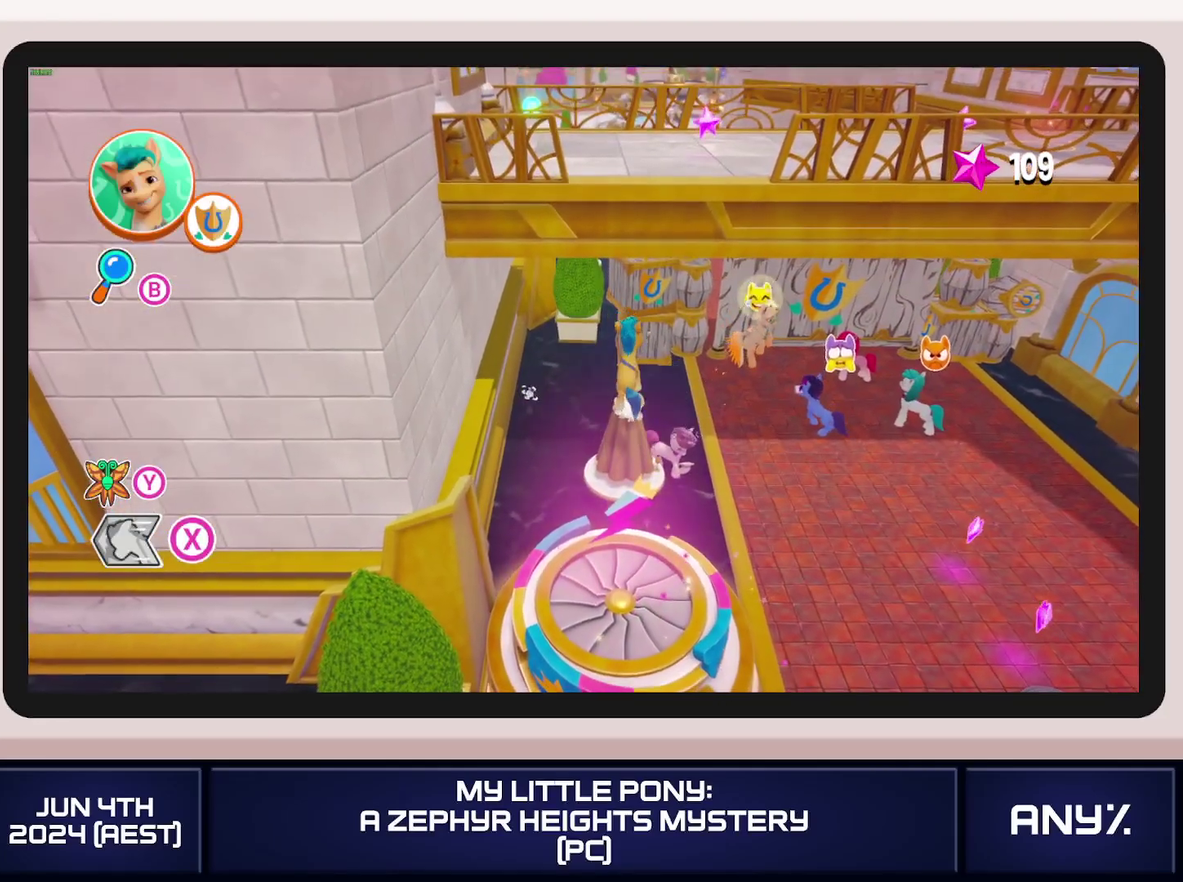
{"buttons": [], "left_stick": "center", "right_stick": "center"}
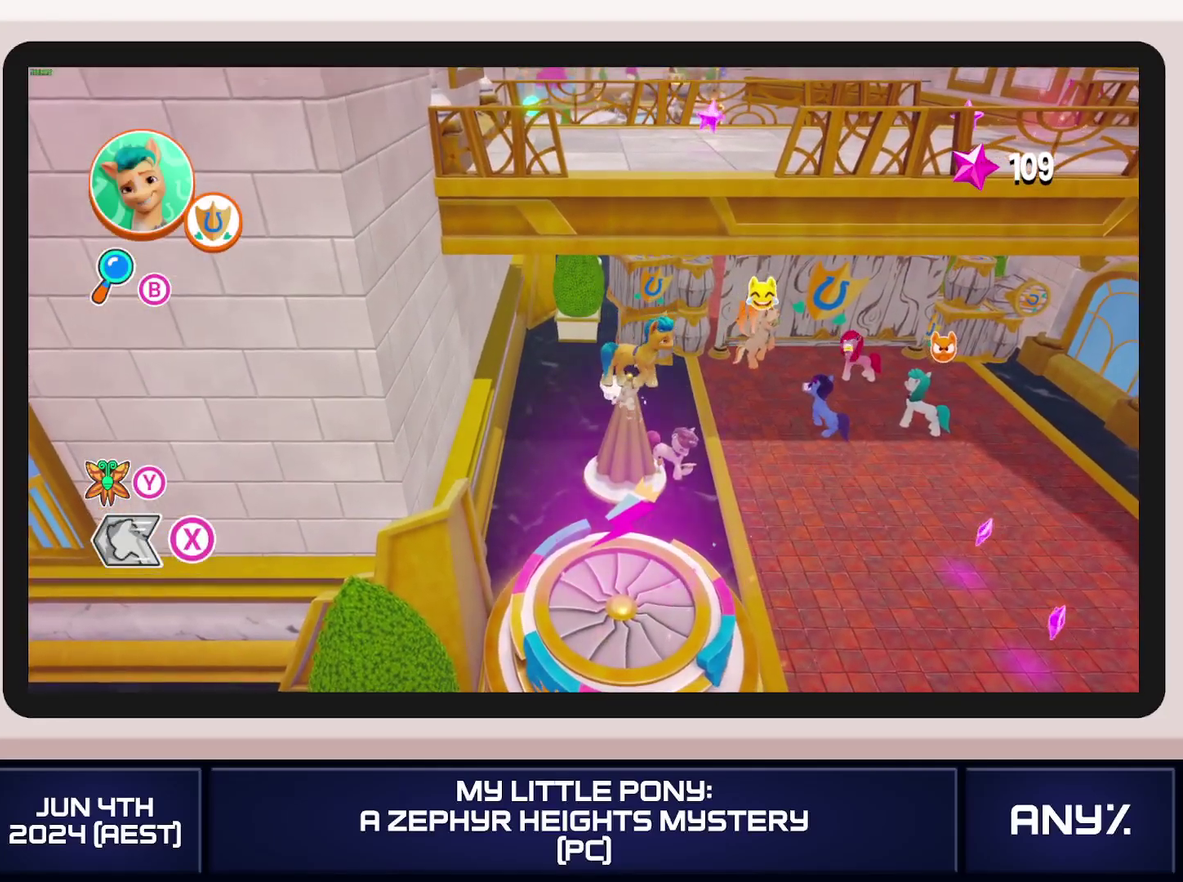
{"buttons": ["A"], "left_stick": "down", "right_stick": "center", "events": [[167, "left_stick", "down"], [484, "A", "down"]]}
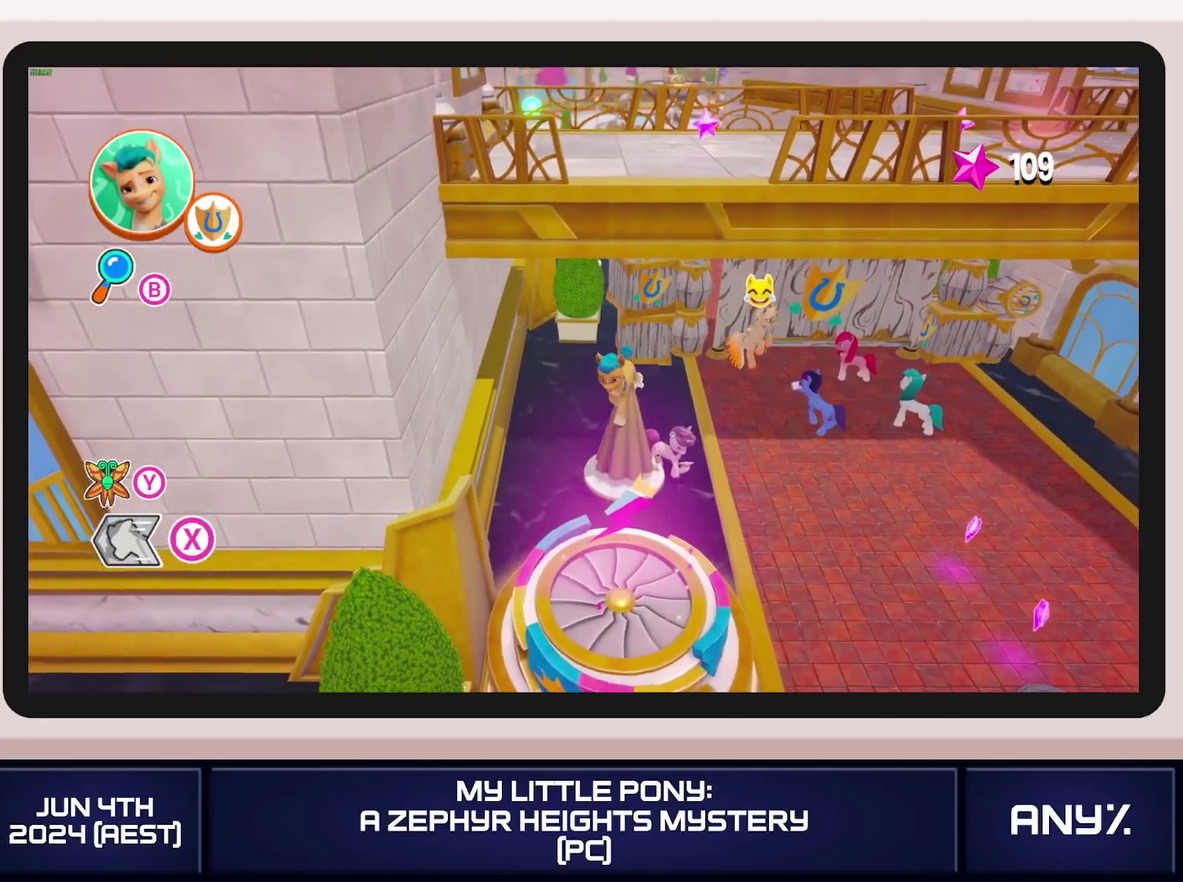
{"buttons": [], "left_stick": "down", "right_stick": "center", "events": [[184, "A", "up"]]}